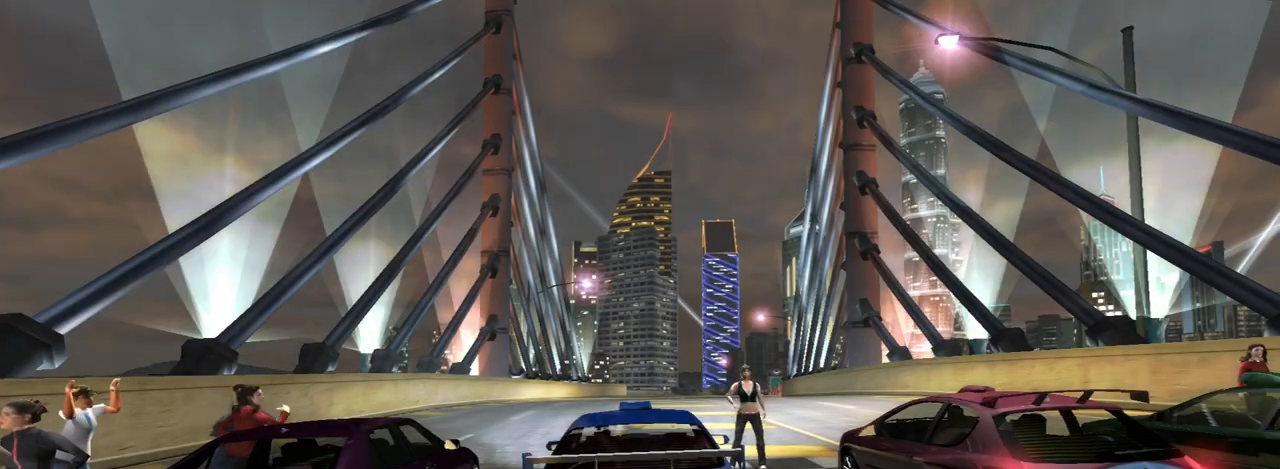
Gameplay with a controller (Xbox layout); each line is a JSON object with the inputs held at the frame after it. "events" lists button and stick changes between this image and that frame as [ms after this image, input, new state], when the widget could be followed in between. Not read: L3.
{"buttons": ["R2"], "left_stick": "center", "right_stick": "center", "events": [[200, "R2", "down"]]}
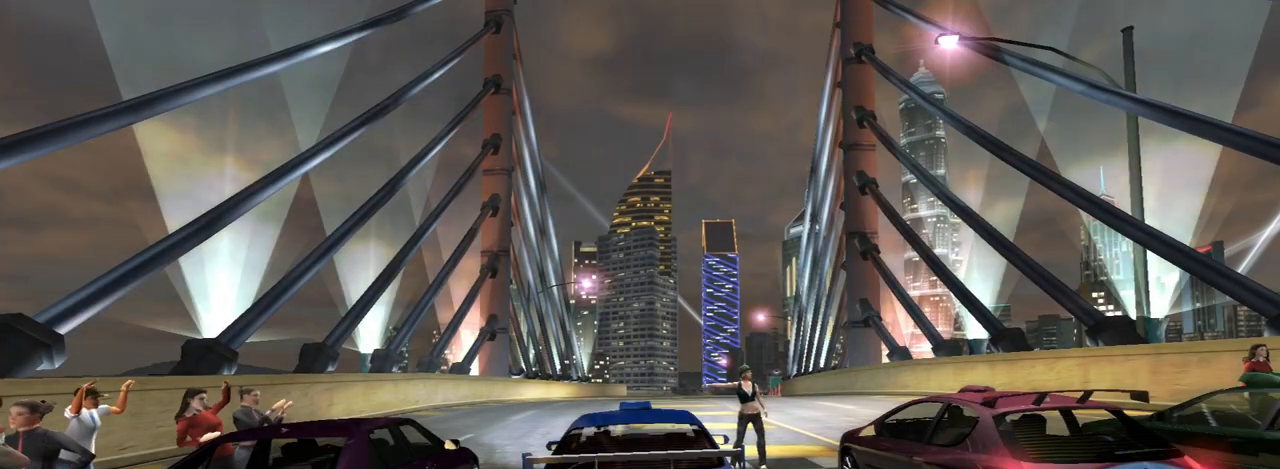
{"buttons": ["R2"], "left_stick": "center", "right_stick": "center", "events": []}
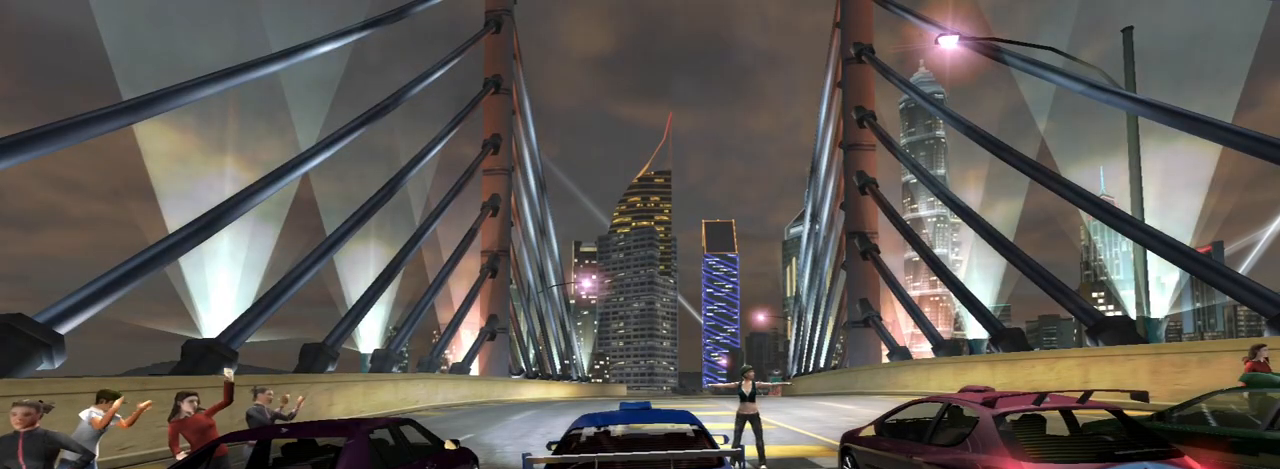
{"buttons": [], "left_stick": "center", "right_stick": "center", "events": [[234, "R2", "up"]]}
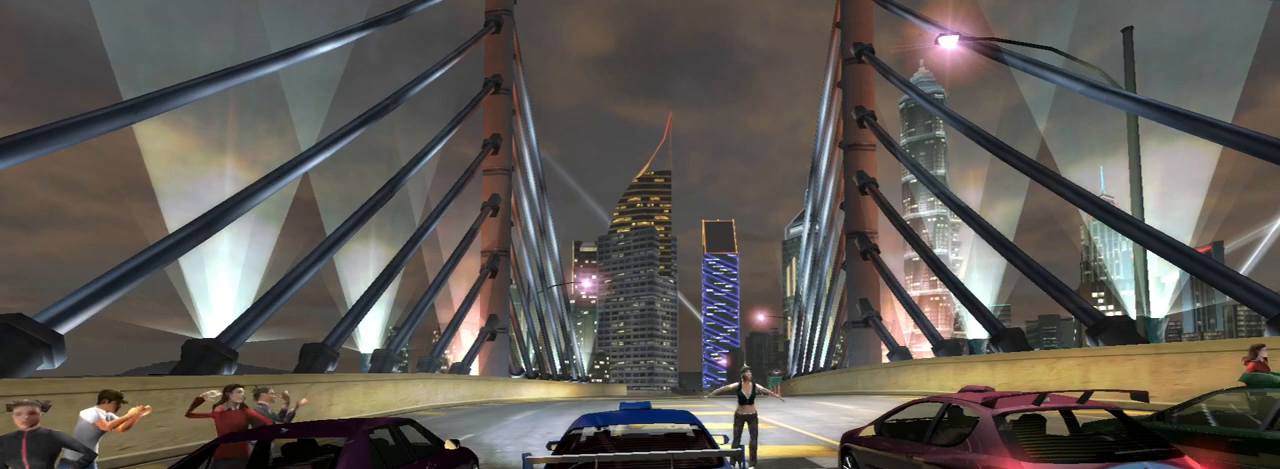
{"buttons": ["R2"], "left_stick": "center", "right_stick": "center"}
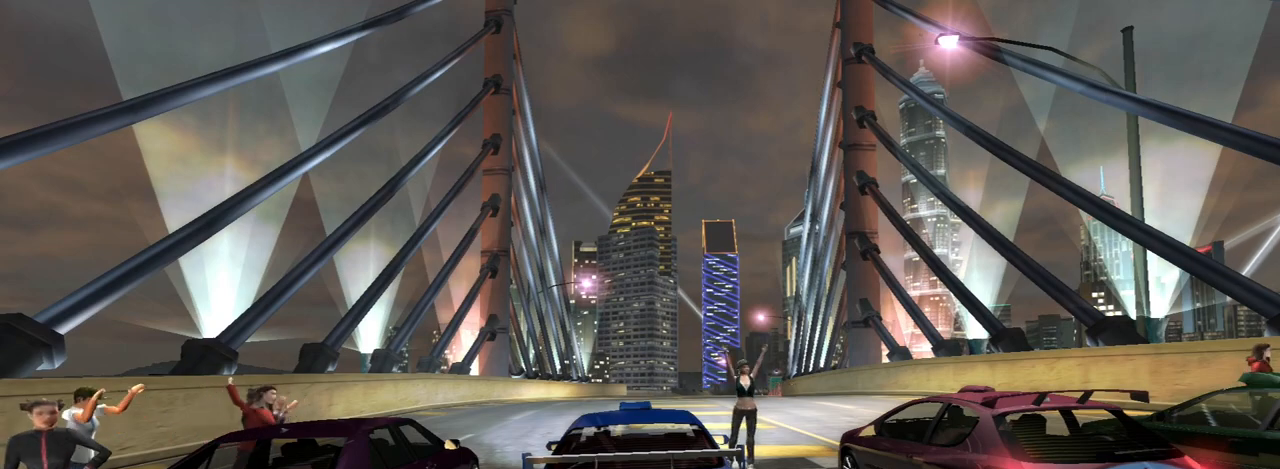
{"buttons": ["R2"], "left_stick": "center", "right_stick": "center", "events": []}
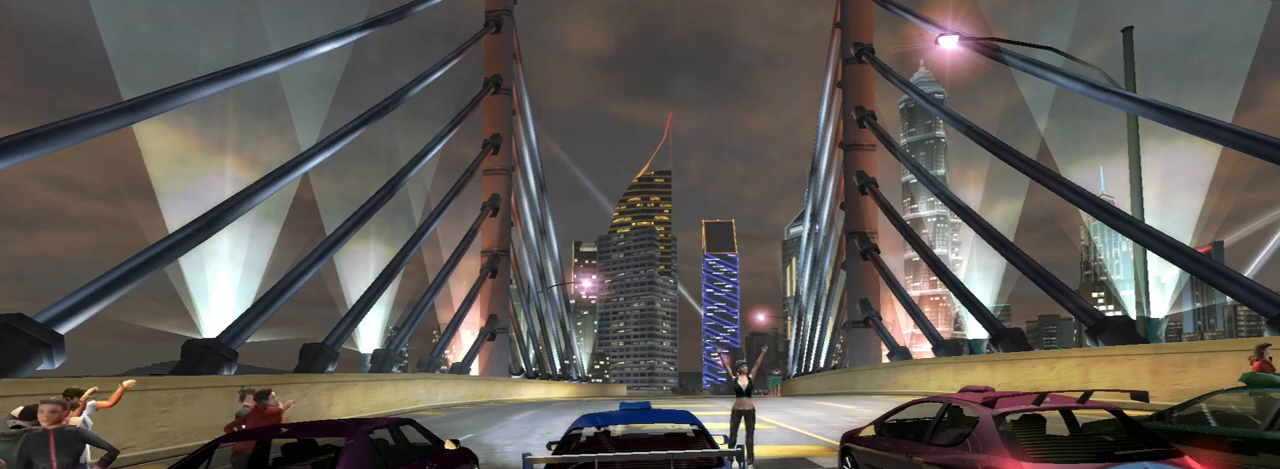
{"buttons": ["R2"], "left_stick": "center", "right_stick": "center", "events": [[166, "R2", "up"], [400, "R2", "down"]]}
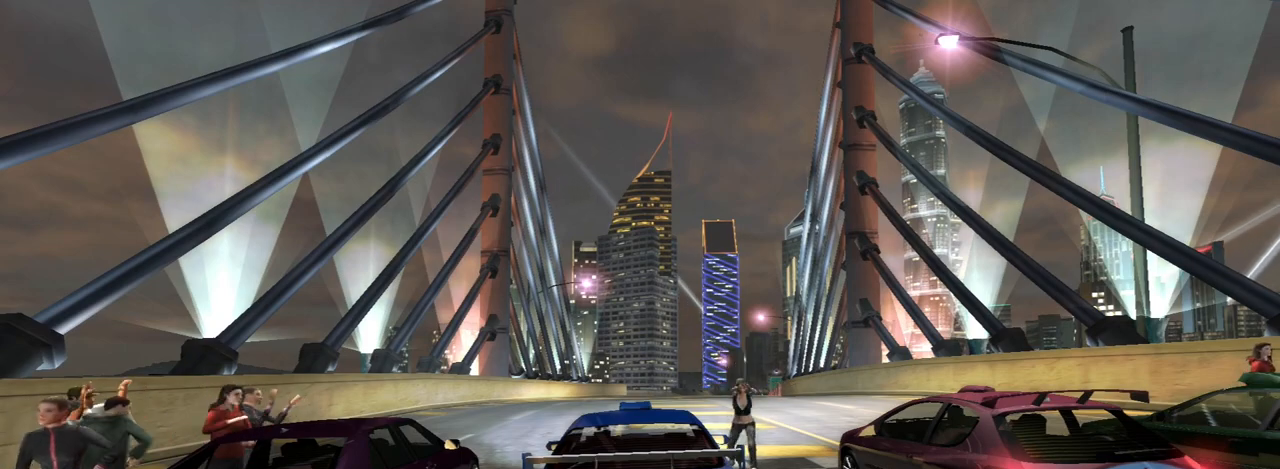
{"buttons": ["R2"], "left_stick": "center", "right_stick": "center", "events": []}
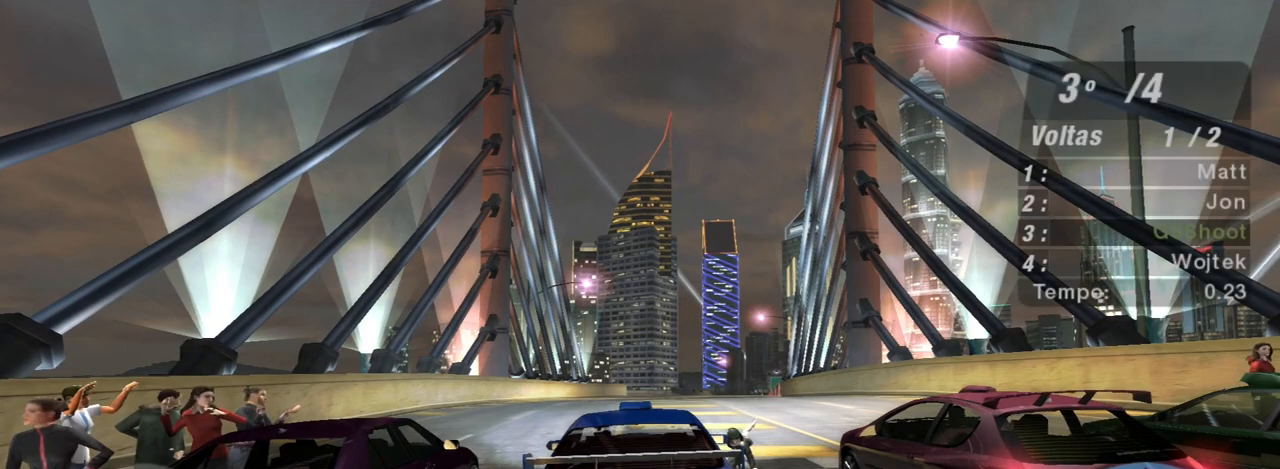
{"buttons": ["R2"], "left_stick": "center", "right_stick": "center", "events": []}
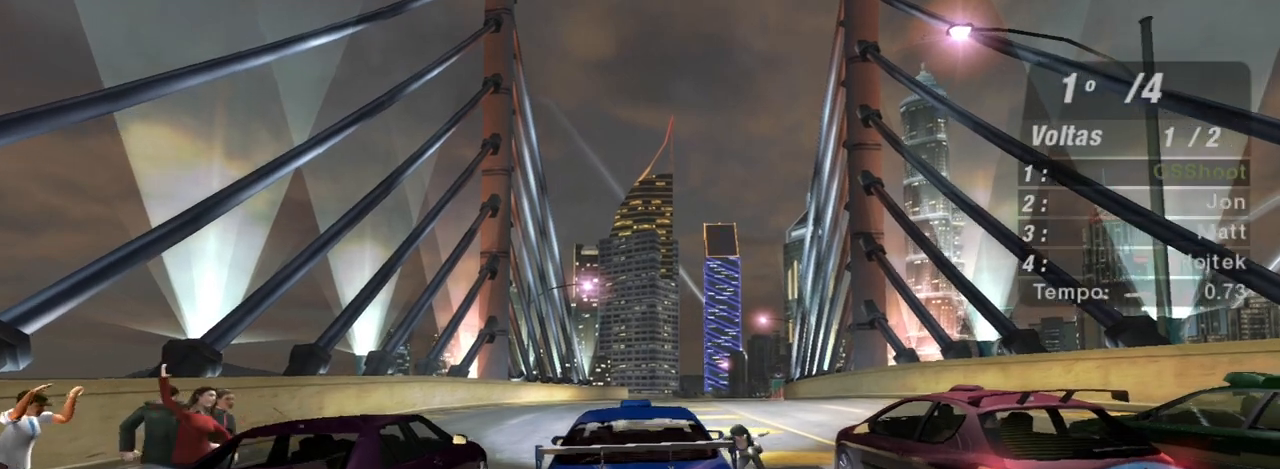
{"buttons": ["R2"], "left_stick": "center", "right_stick": "center", "events": []}
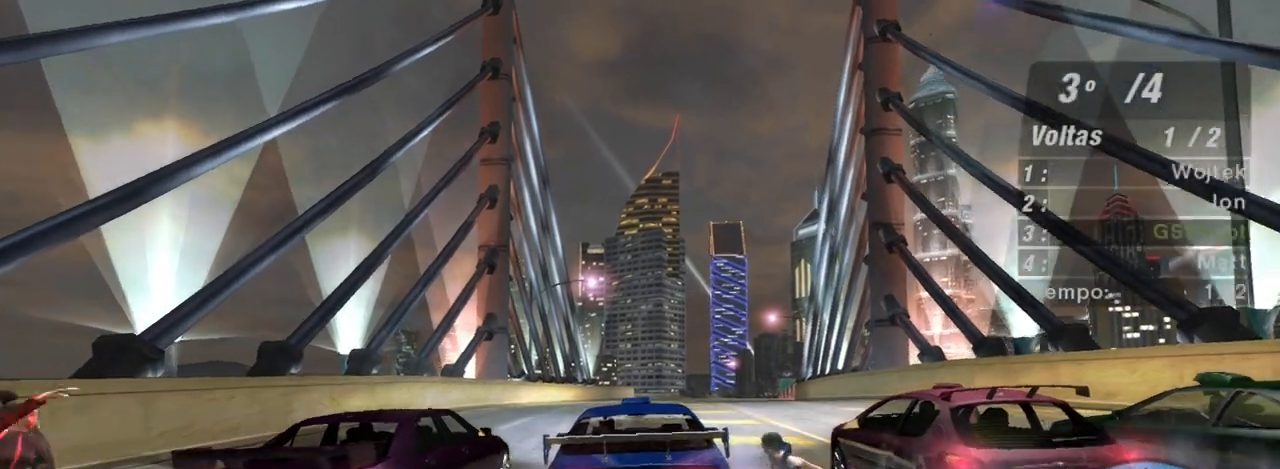
{"buttons": ["R2"], "left_stick": "center", "right_stick": "center", "events": []}
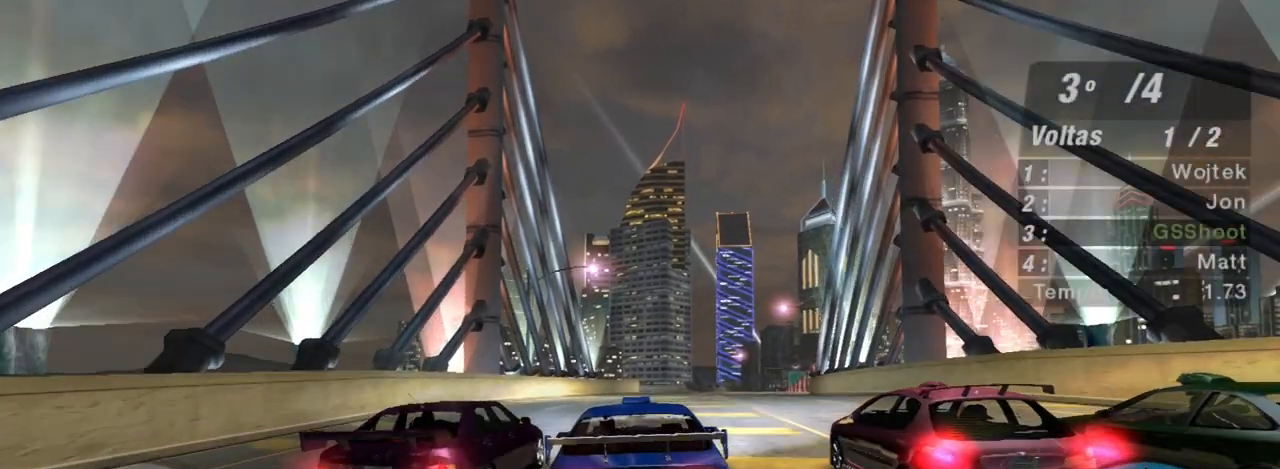
{"buttons": ["R2"], "left_stick": "center", "right_stick": "center", "events": [[167, "left_stick", "up-right"], [300, "left_stick", "center"]]}
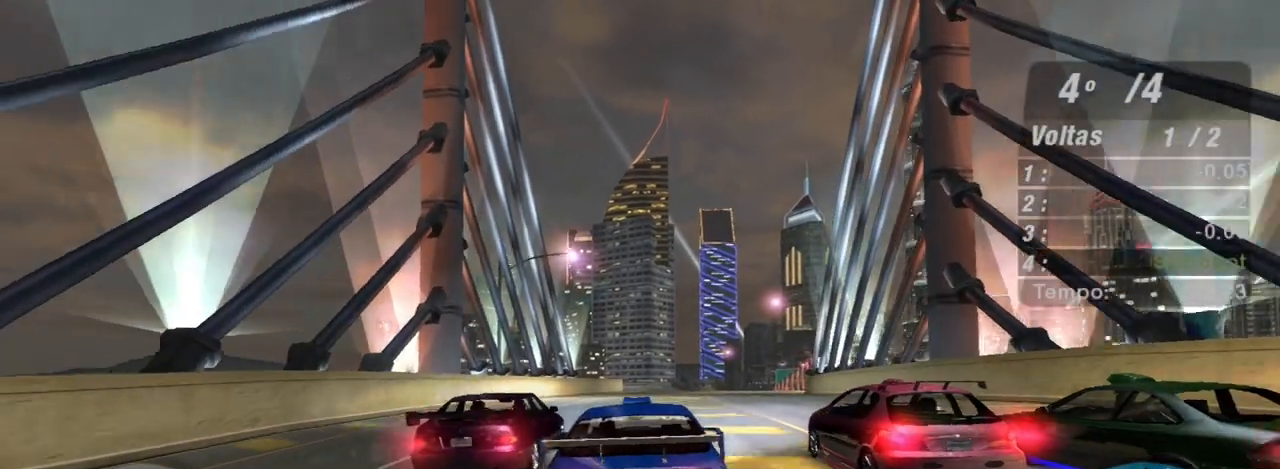
{"buttons": ["R2"], "left_stick": "center", "right_stick": "center", "events": []}
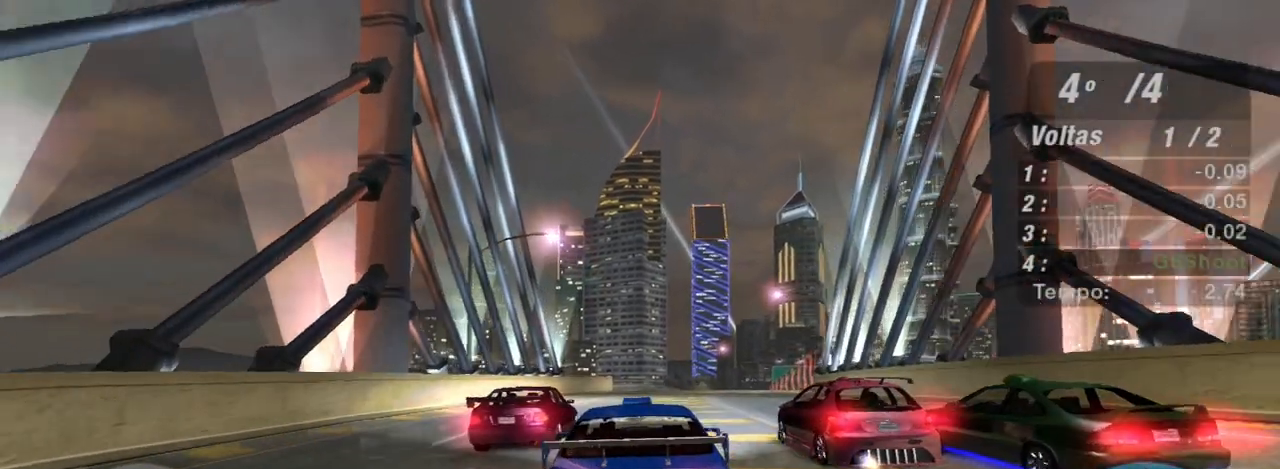
{"buttons": ["R2"], "left_stick": "center", "right_stick": "center", "events": []}
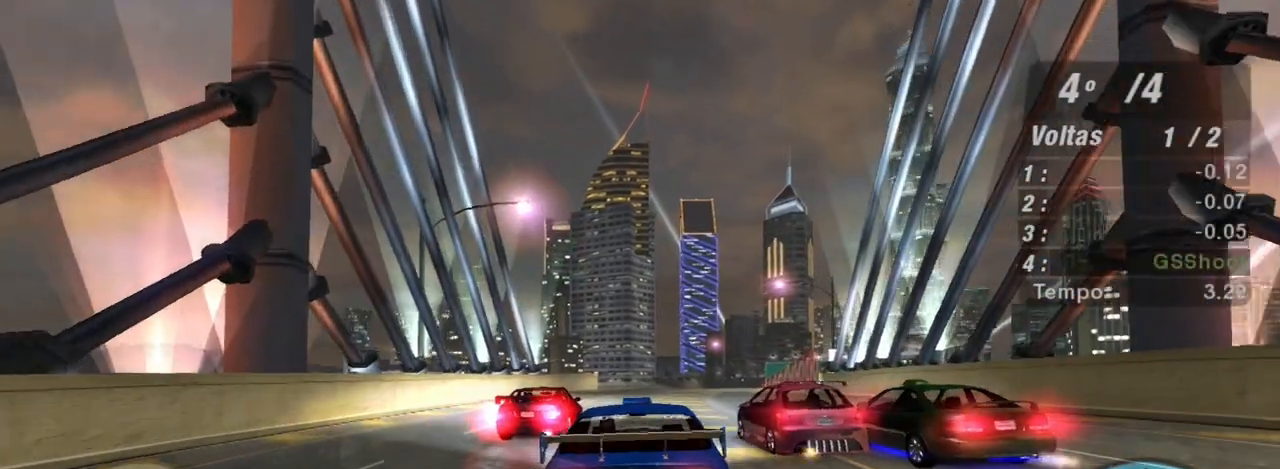
{"buttons": ["R2"], "left_stick": "center", "right_stick": "center", "events": []}
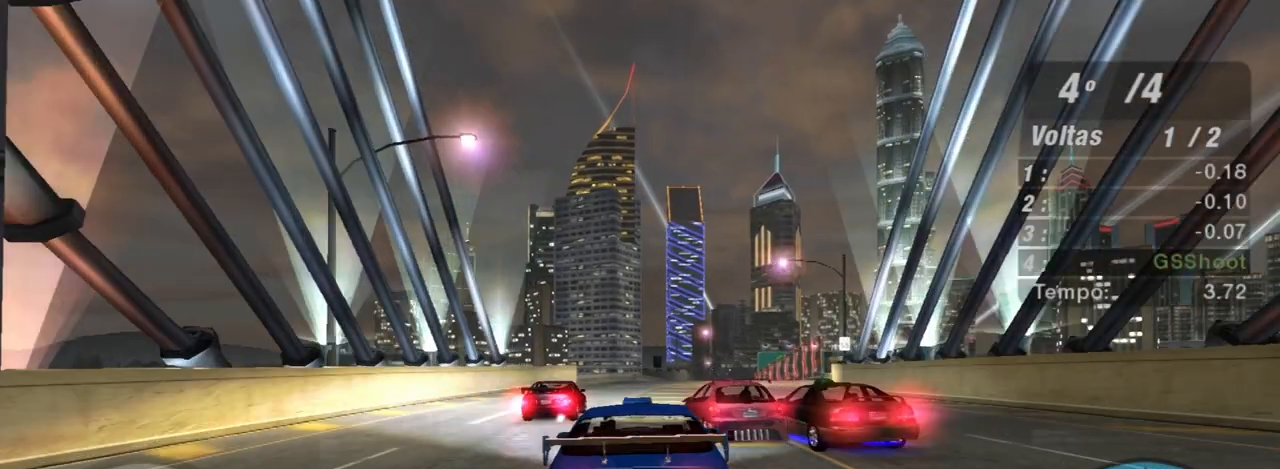
{"buttons": ["R2"], "left_stick": "center", "right_stick": "center", "events": [[334, "R1", "down"], [501, "R1", "up"]]}
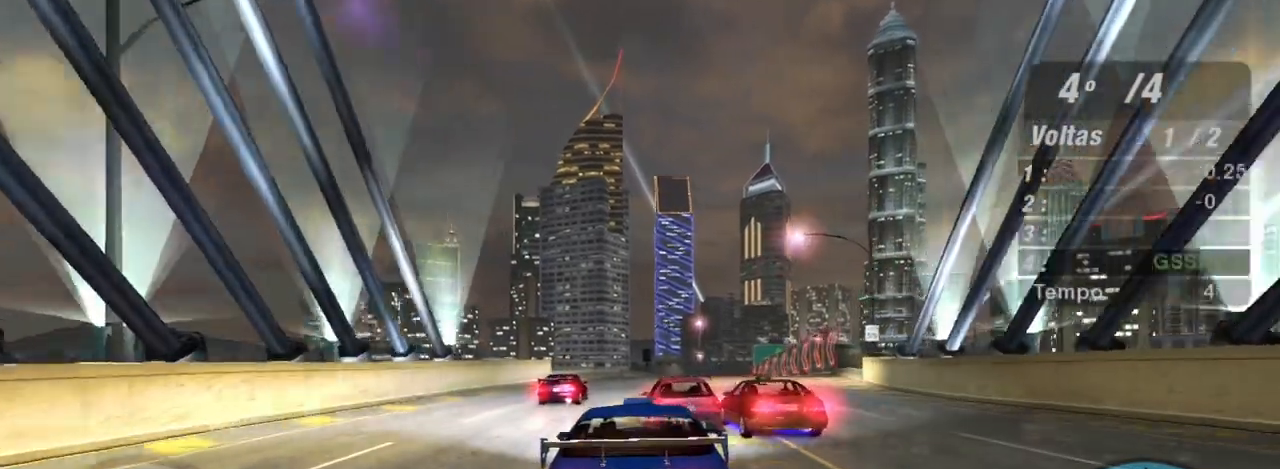
{"buttons": ["R2"], "left_stick": "center", "right_stick": "center", "events": []}
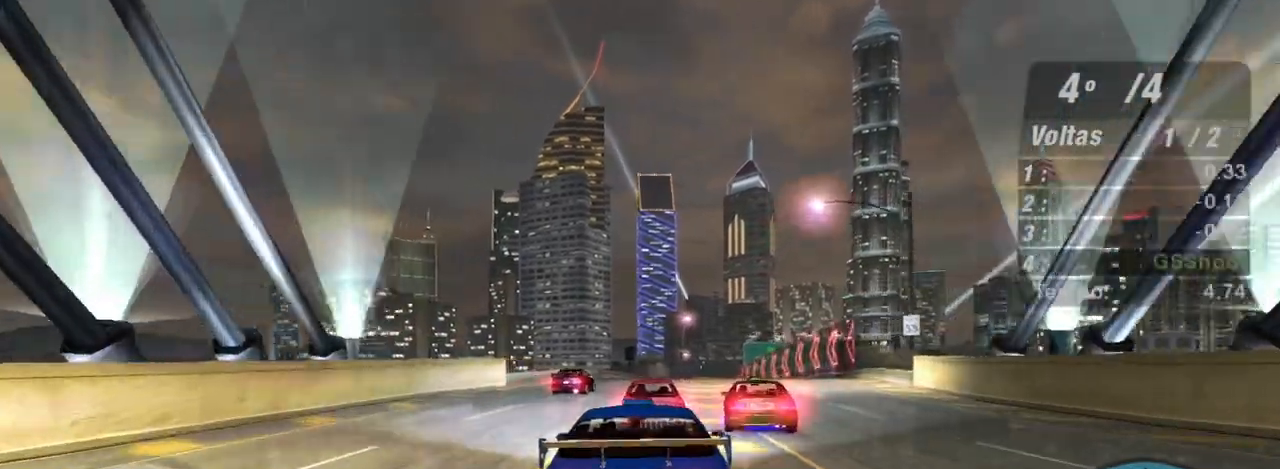
{"buttons": ["R2"], "left_stick": "center", "right_stick": "center", "events": []}
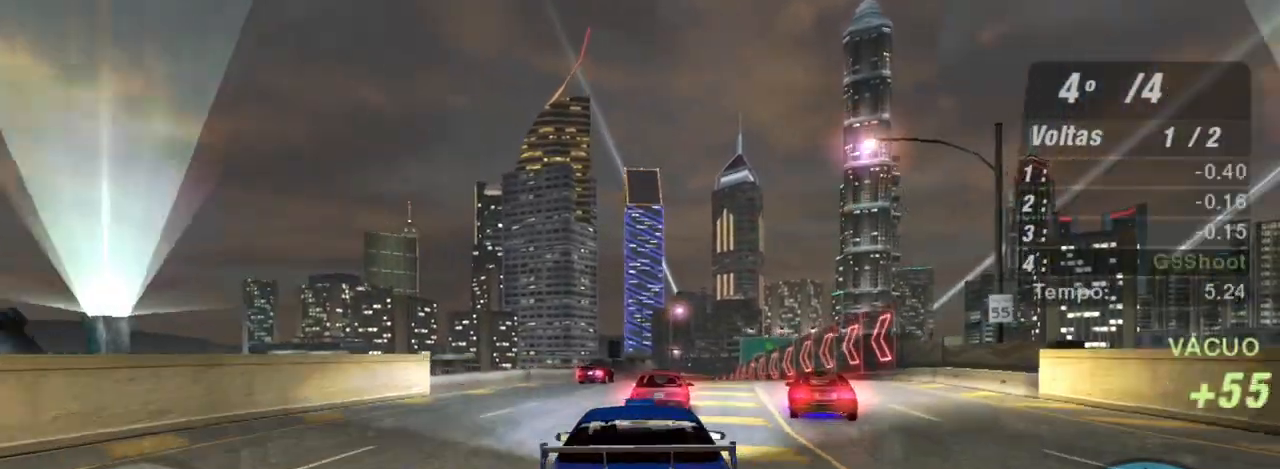
{"buttons": ["R2"], "left_stick": "center", "right_stick": "center", "events": []}
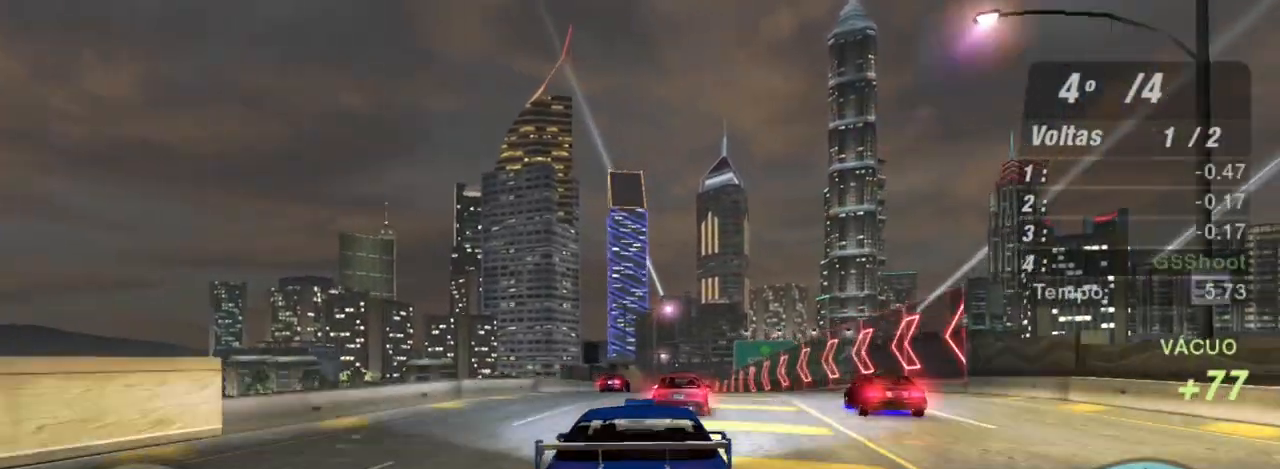
{"buttons": ["R2"], "left_stick": "center", "right_stick": "center", "events": [[267, "left_stick", "right"], [400, "left_stick", "center"]]}
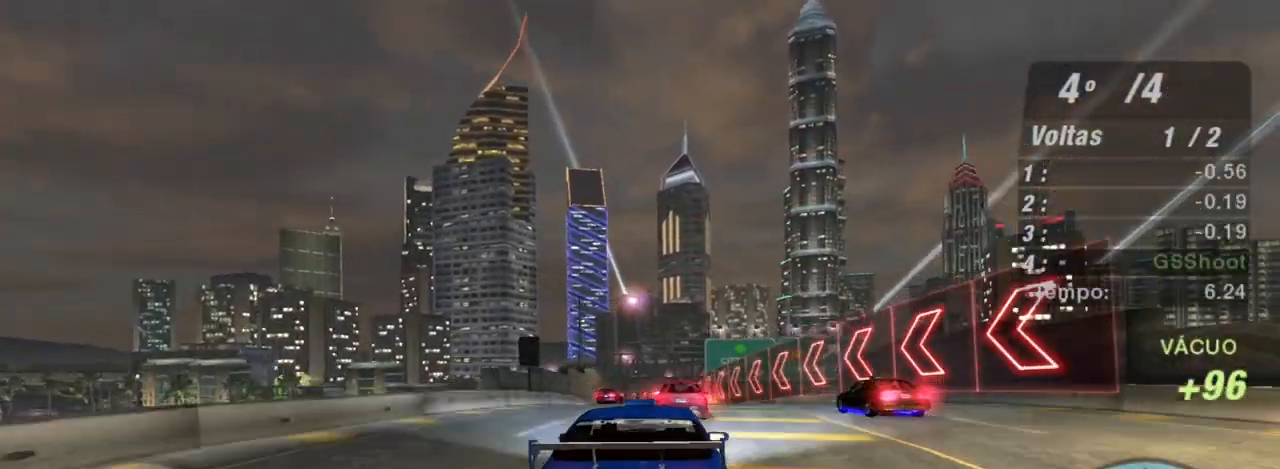
{"buttons": ["R2"], "left_stick": "center", "right_stick": "center", "events": []}
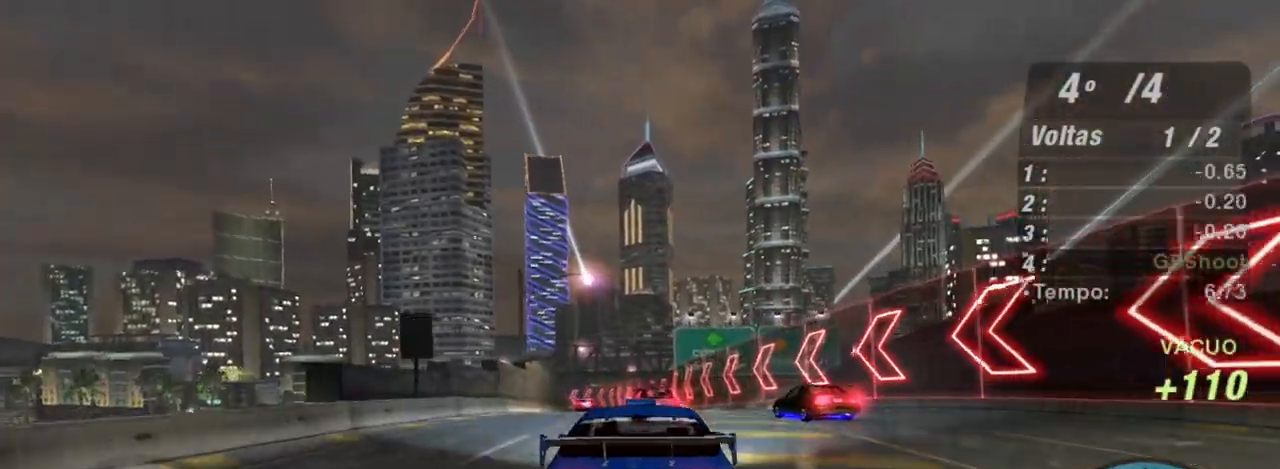
{"buttons": ["R2"], "left_stick": "center", "right_stick": "center", "events": []}
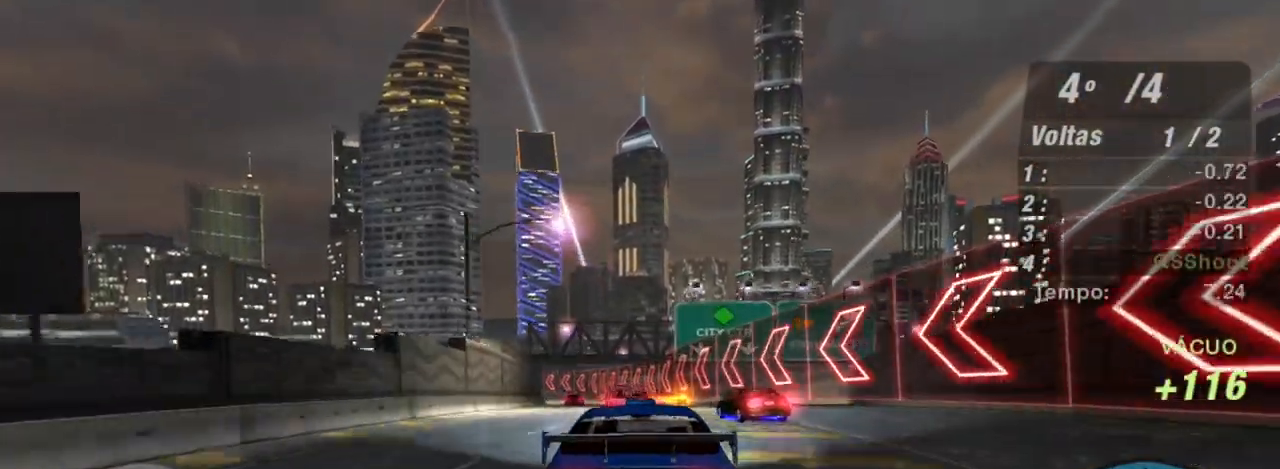
{"buttons": ["R2"], "left_stick": "center", "right_stick": "center", "events": [[301, "R1", "down"], [334, "left_stick", "left"], [434, "R1", "up"], [434, "left_stick", "center"]]}
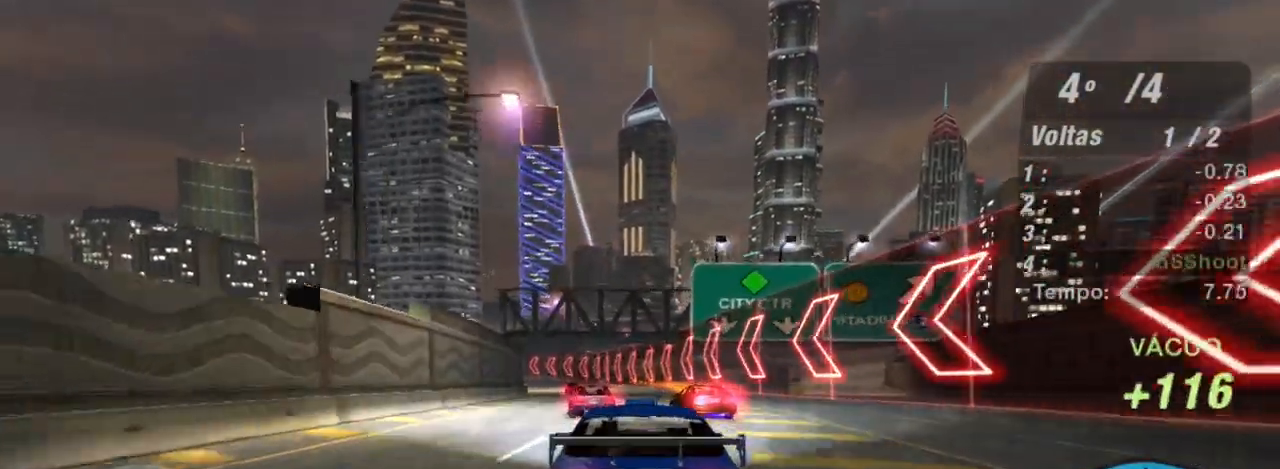
{"buttons": ["R2"], "left_stick": "up-left", "right_stick": "center", "events": [[467, "left_stick", "up-left"]]}
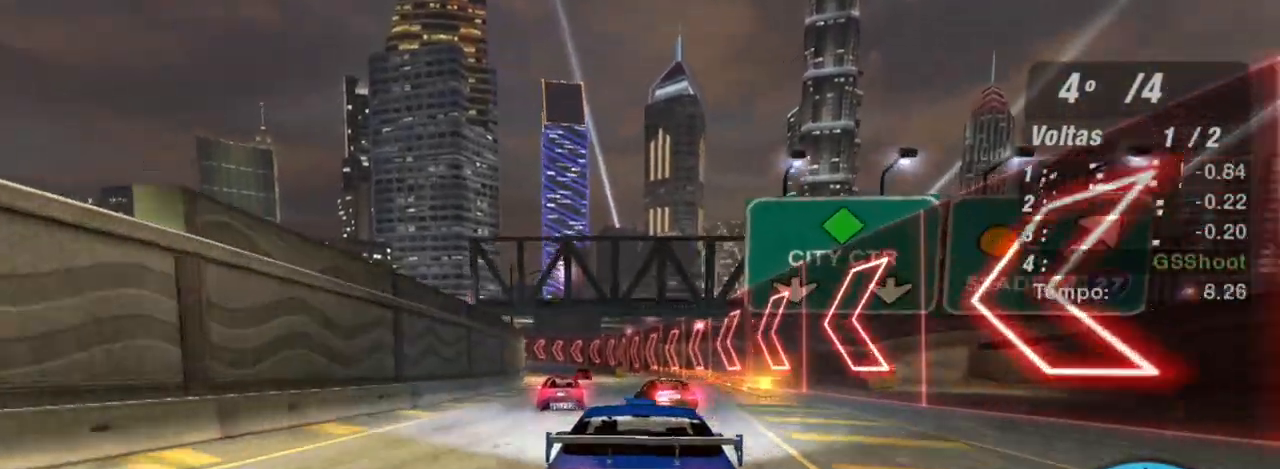
{"buttons": ["R2"], "left_stick": "center", "right_stick": "center", "events": [[133, "left_stick", "center"]]}
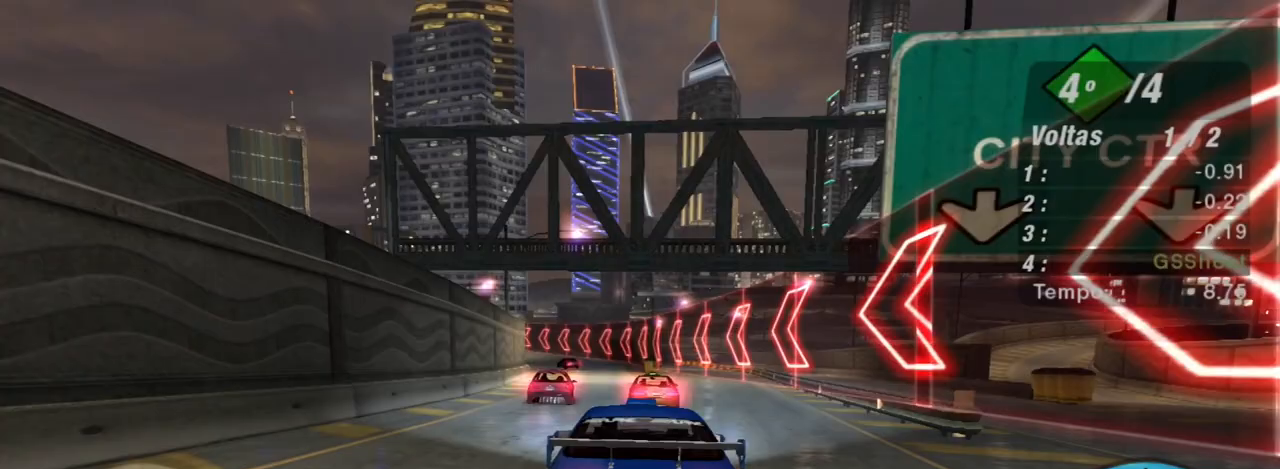
{"buttons": ["R2"], "left_stick": "center", "right_stick": "center", "events": [[133, "left_stick", "left"], [300, "left_stick", "center"]]}
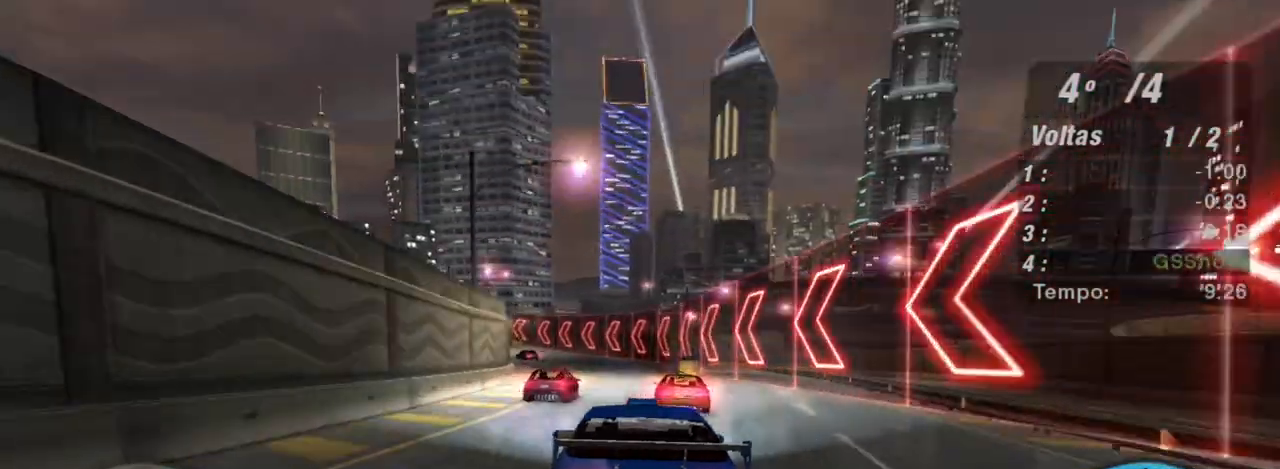
{"buttons": ["R2"], "left_stick": "up-left", "right_stick": "center", "events": [[434, "left_stick", "up-left"]]}
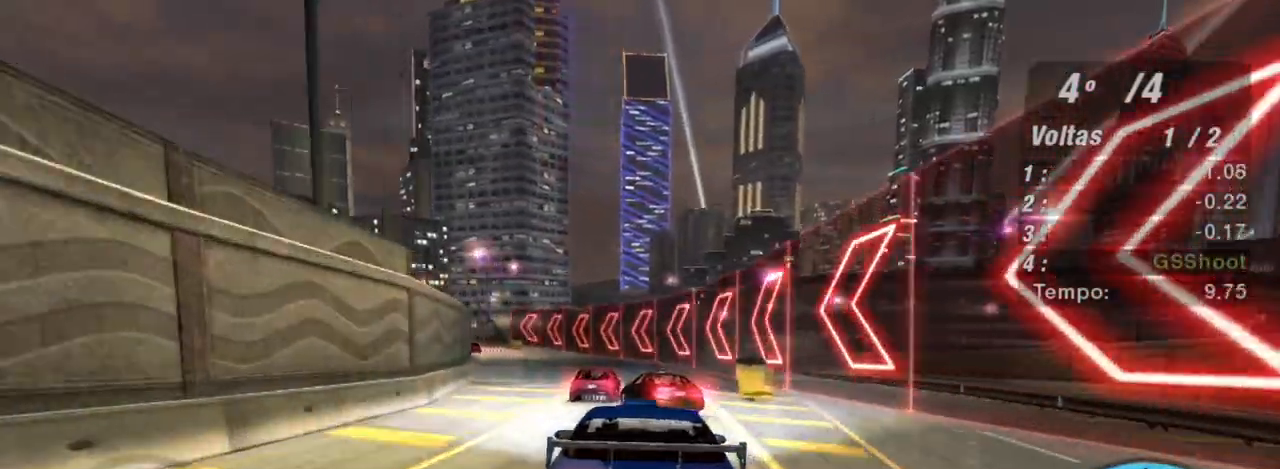
{"buttons": ["R2"], "left_stick": "center", "right_stick": "center", "events": [[67, "left_stick", "center"], [267, "left_stick", "left"], [501, "left_stick", "center"]]}
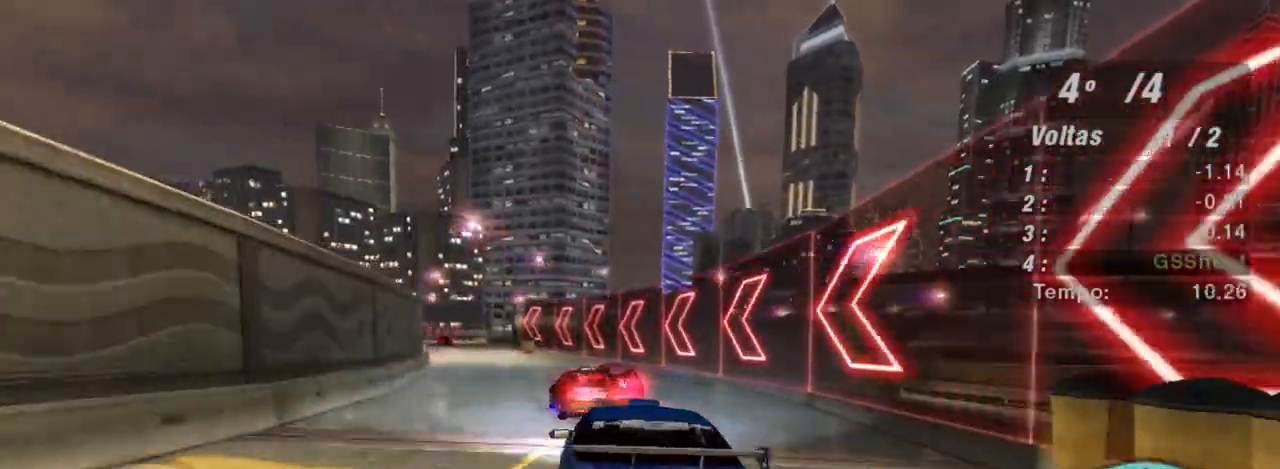
{"buttons": ["R2"], "left_stick": "left", "right_stick": "center", "events": [[133, "left_stick", "left"], [333, "left_stick", "center"], [467, "left_stick", "left"]]}
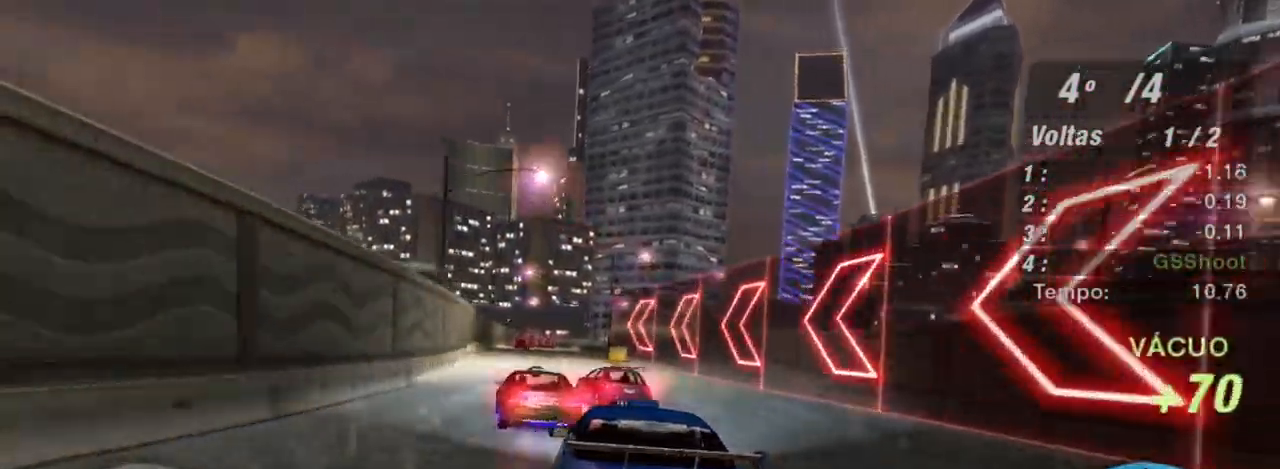
{"buttons": ["R2"], "left_stick": "center", "right_stick": "center", "events": [[167, "left_stick", "center"]]}